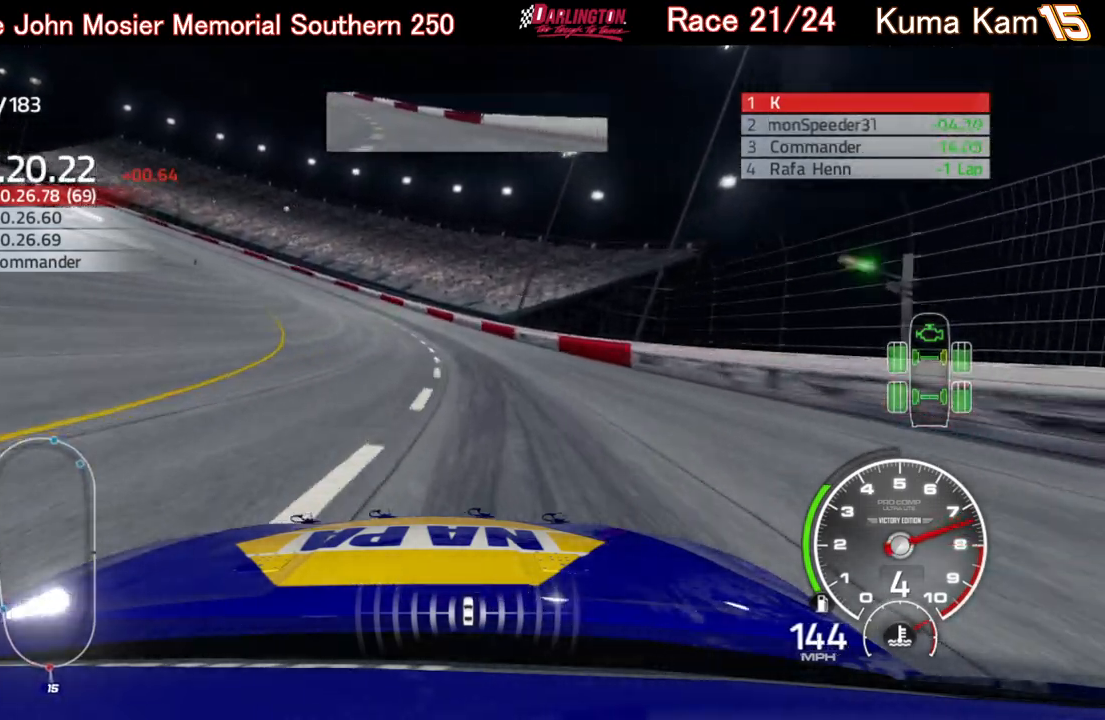
Gameplay with a controller (Xbox layout); each line is a JSON object with the inputs held at the frame after it. "events" lists button and stick changes between this image and that frame as [ms after this image, input, new state], when the widget could be followed in between.
{"buttons": ["R2"], "left_stick": "left", "right_stick": "center", "events": []}
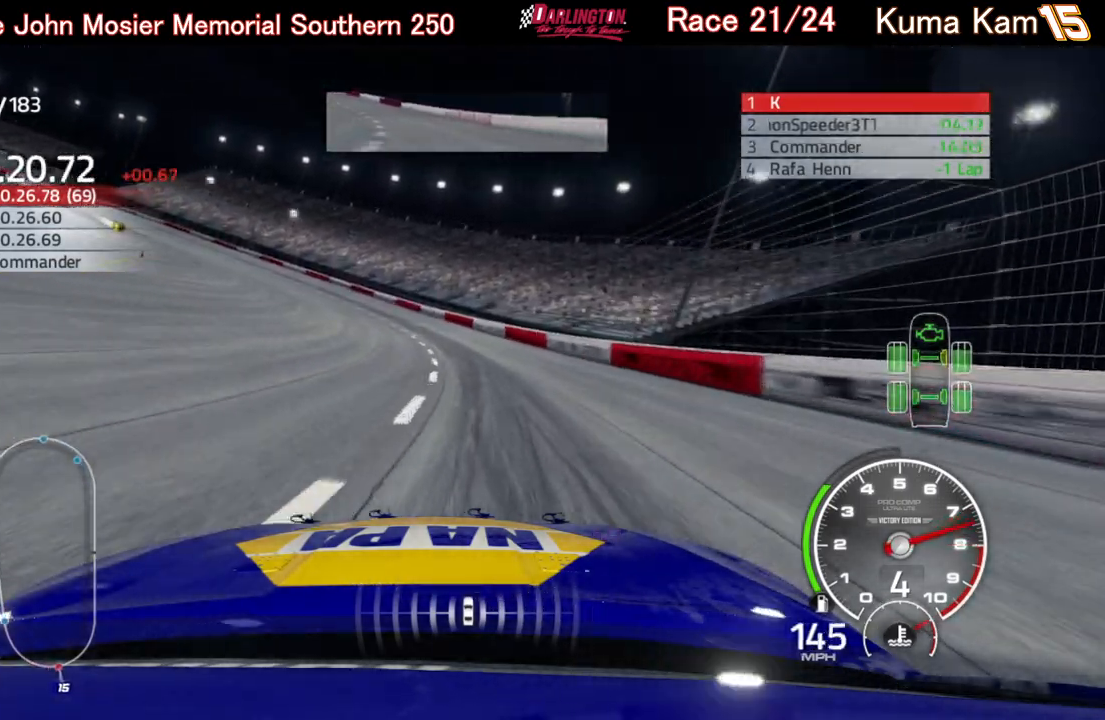
{"buttons": ["R2"], "left_stick": "left", "right_stick": "center", "events": []}
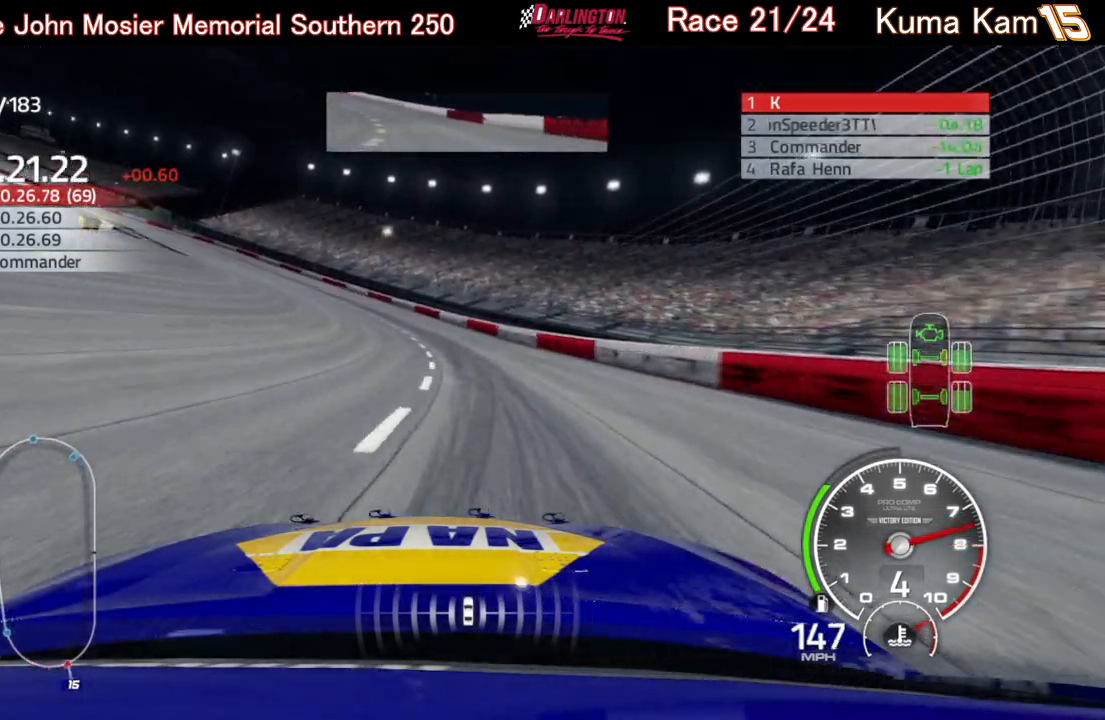
{"buttons": ["R2"], "left_stick": "left", "right_stick": "center", "events": []}
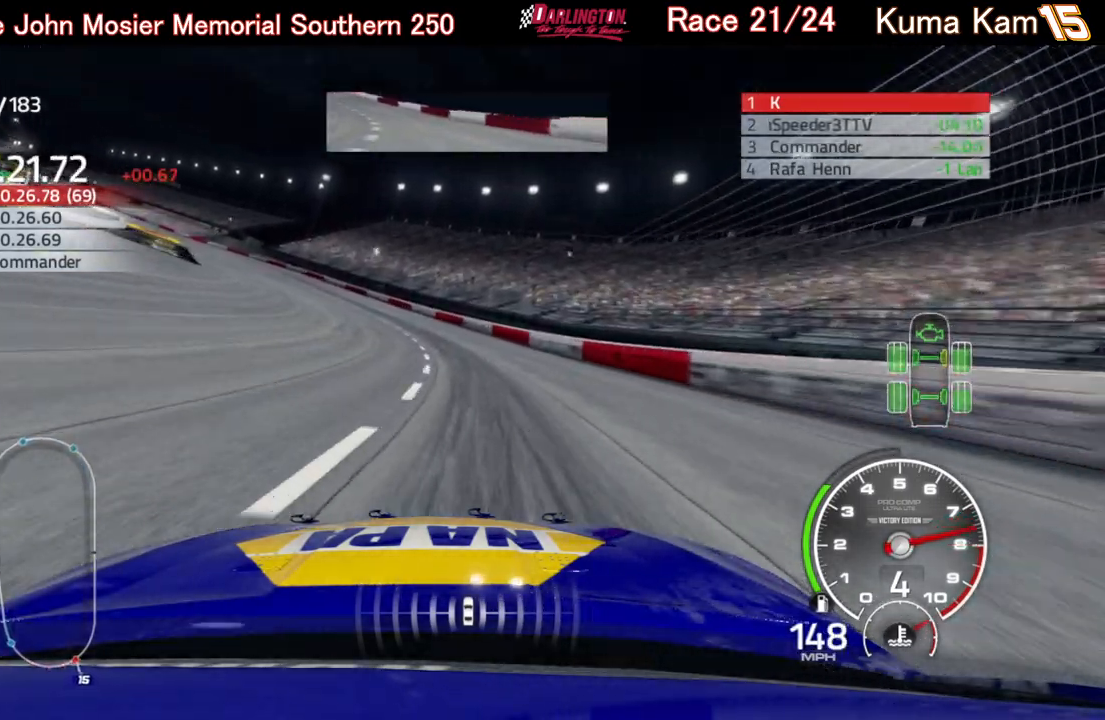
{"buttons": ["R2"], "left_stick": "left", "right_stick": "center", "events": []}
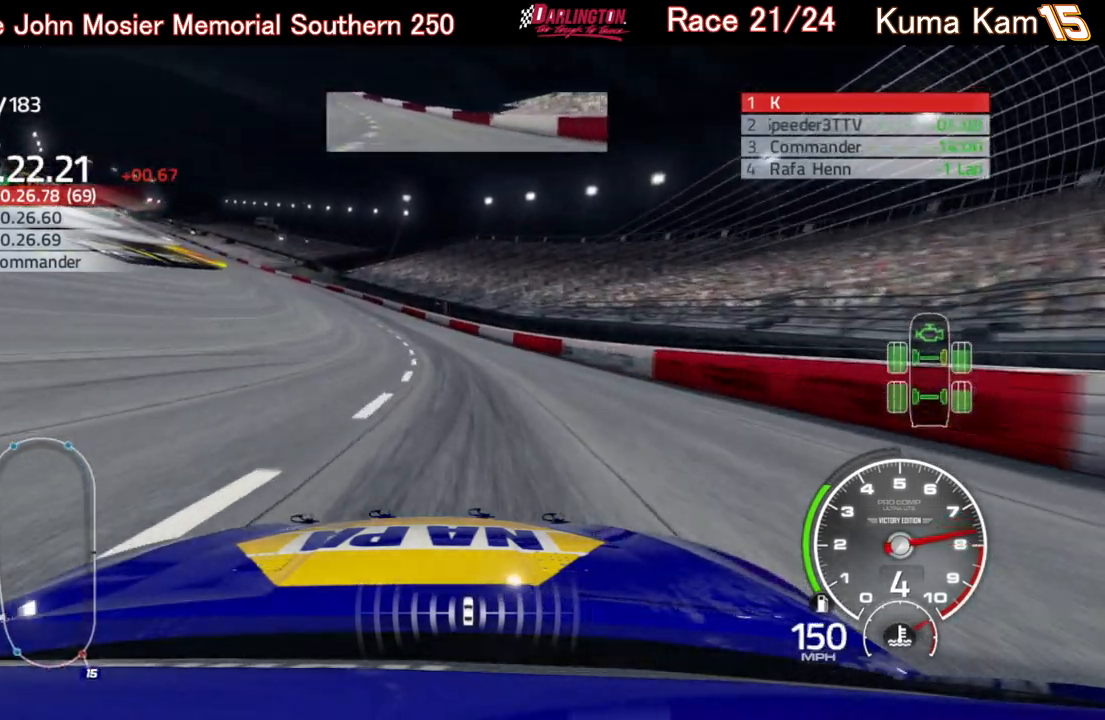
{"buttons": ["R2"], "left_stick": "left", "right_stick": "center", "events": []}
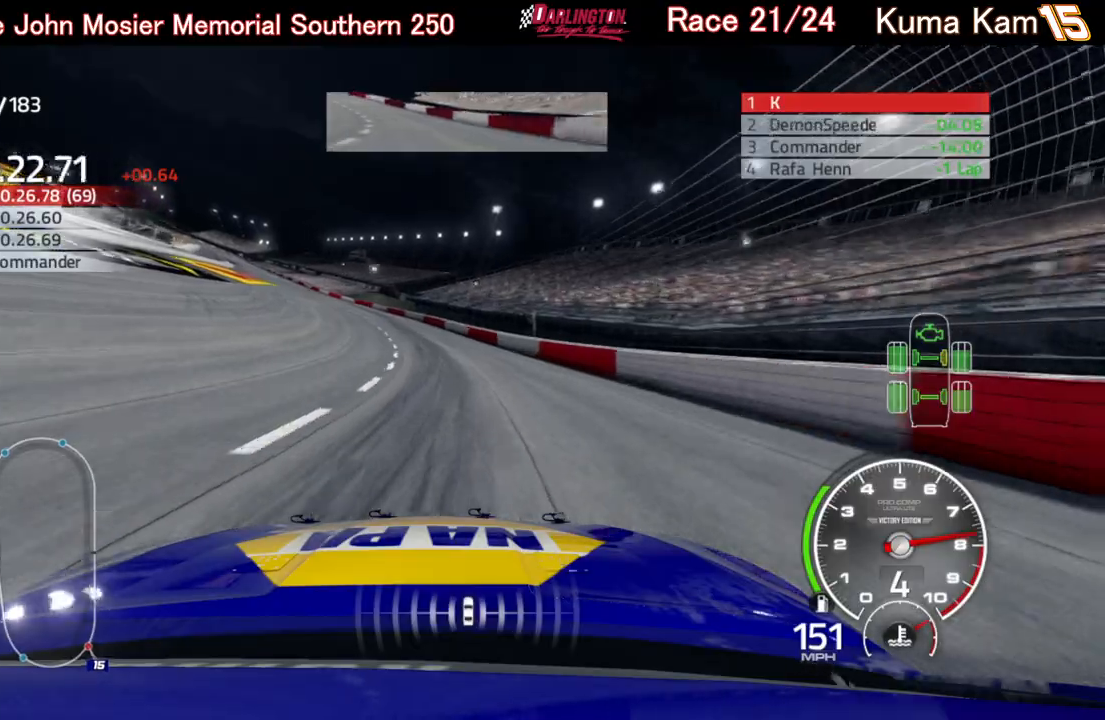
{"buttons": ["R2"], "left_stick": "left", "right_stick": "center", "events": []}
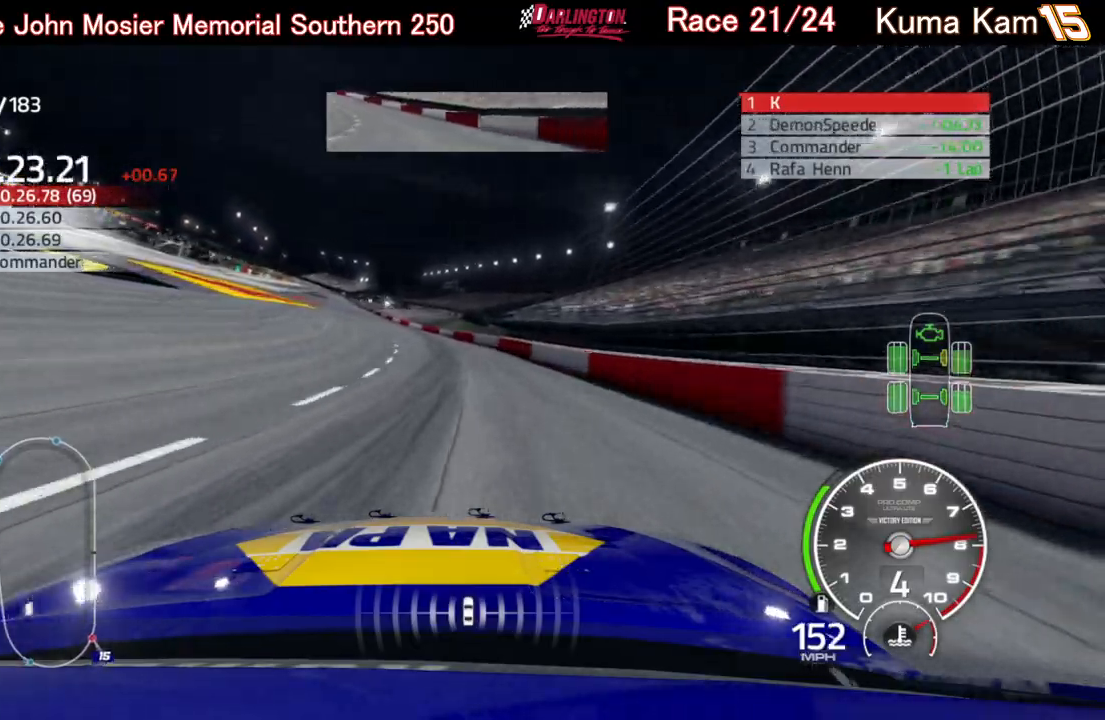
{"buttons": ["R2"], "left_stick": "center", "right_stick": "center", "events": [[50, "left_stick", "center"], [250, "left_stick", "left"], [433, "left_stick", "center"]]}
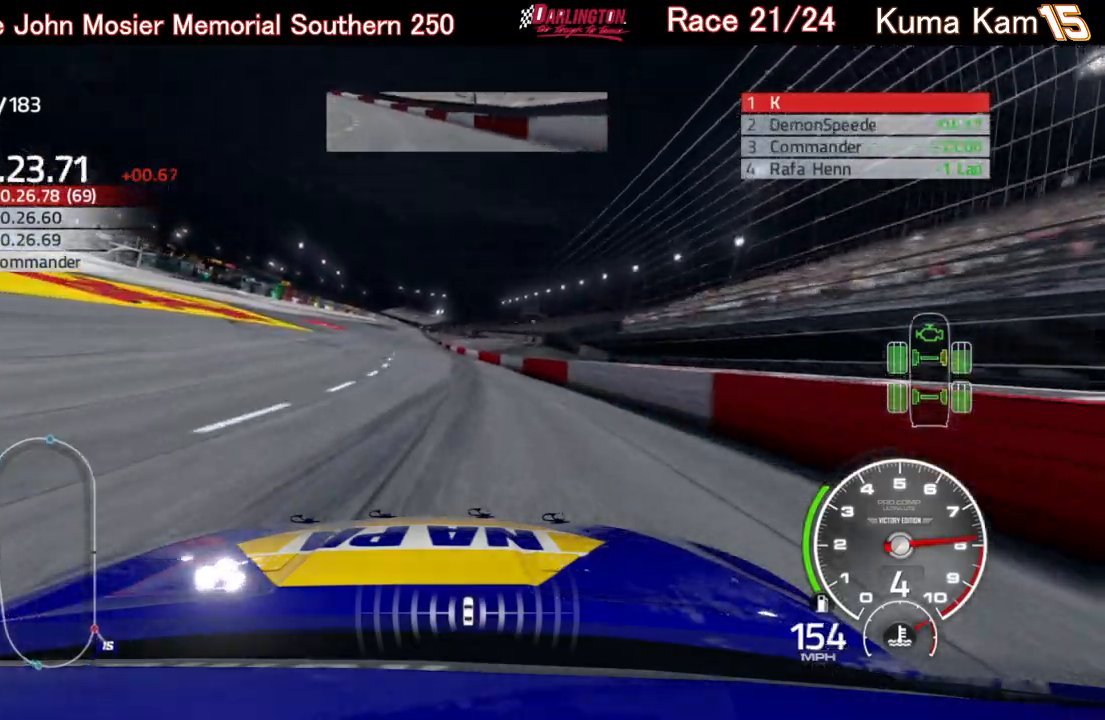
{"buttons": ["R2"], "left_stick": "left", "right_stick": "center", "events": [[83, "left_stick", "left"], [233, "left_stick", "center"], [467, "left_stick", "left"]]}
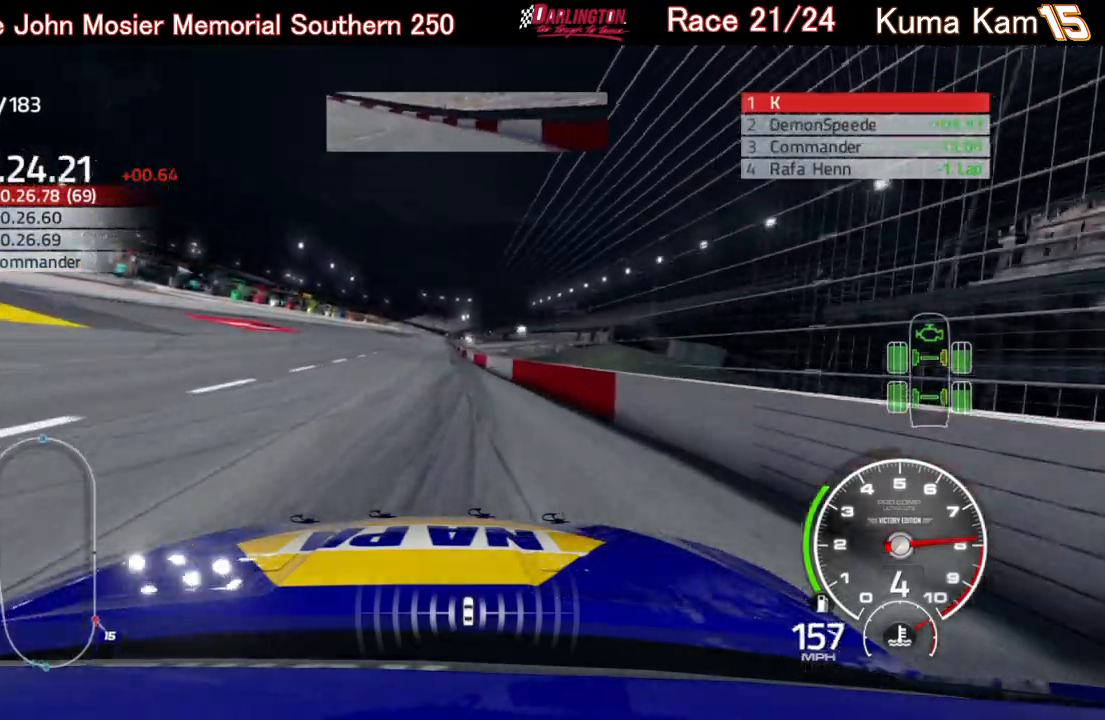
{"buttons": ["R2"], "left_stick": "up-right", "right_stick": "center", "events": [[150, "left_stick", "center"], [433, "left_stick", "up-right"]]}
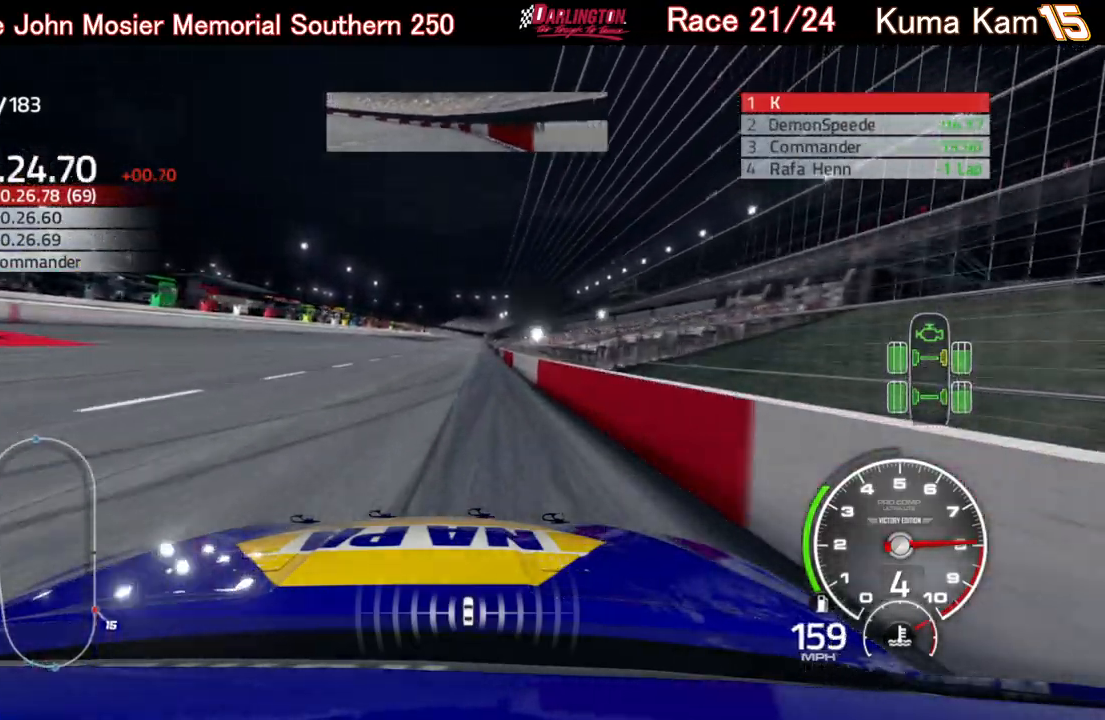
{"buttons": ["R2"], "left_stick": "center", "right_stick": "center", "events": [[83, "left_stick", "center"], [350, "left_stick", "up-right"], [500, "left_stick", "center"]]}
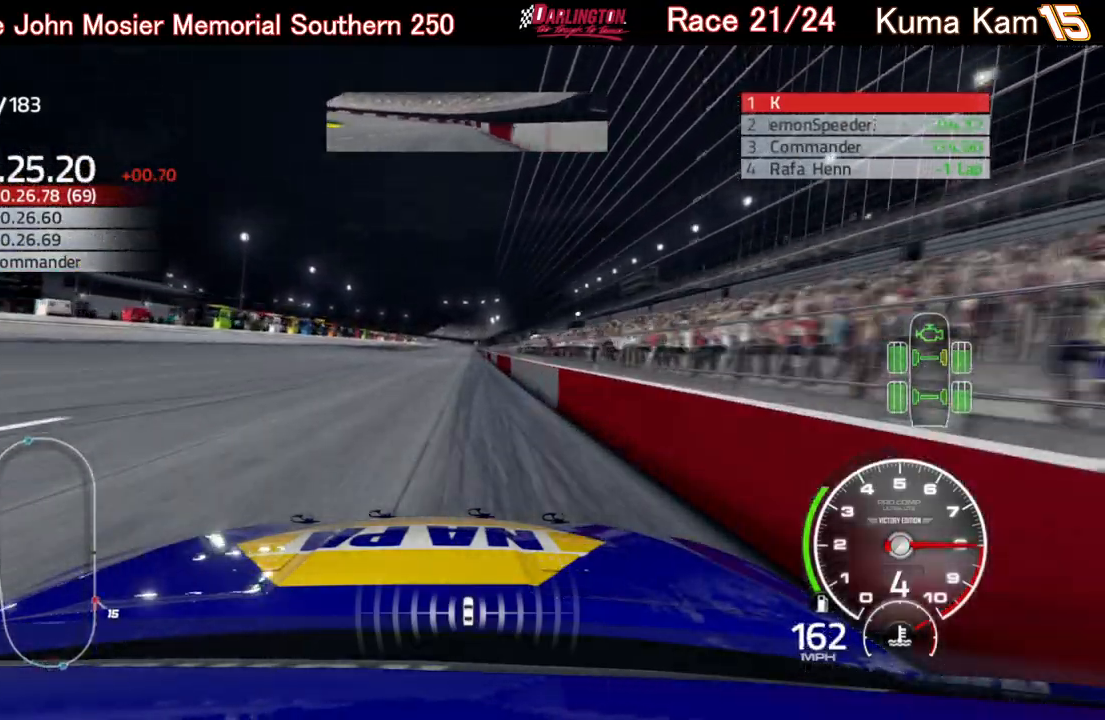
{"buttons": ["R2"], "left_stick": "center", "right_stick": "center", "events": [[133, "left_stick", "up-right"], [250, "left_stick", "center"]]}
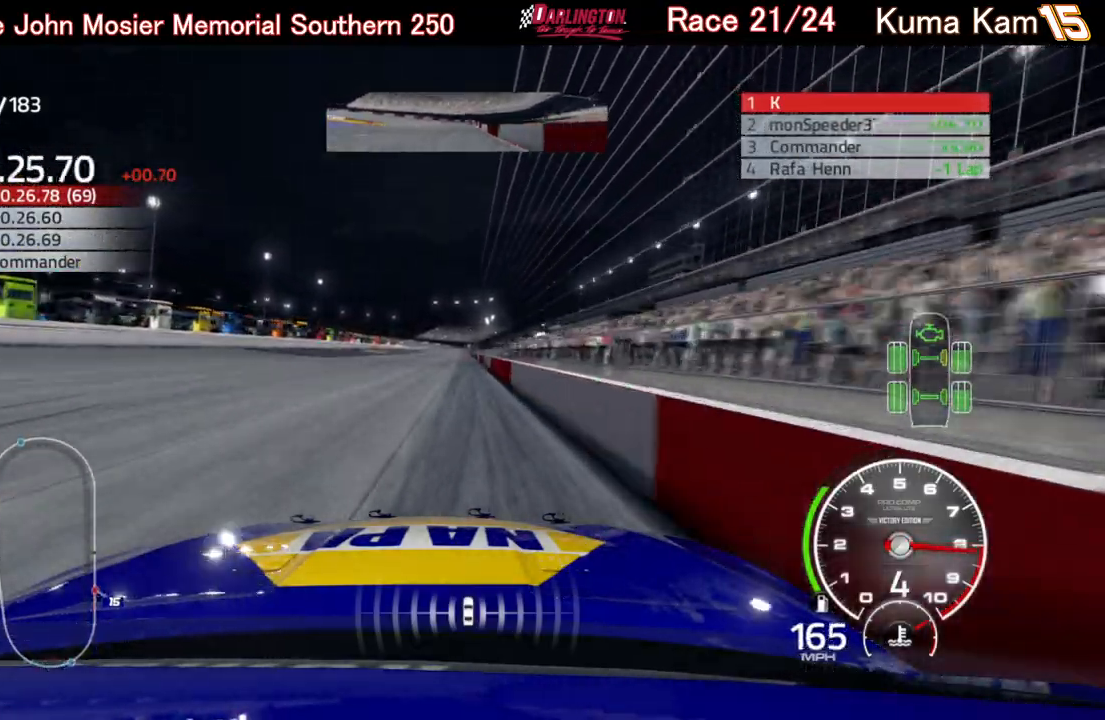
{"buttons": ["R2"], "left_stick": "up-right", "right_stick": "center", "events": [[383, "left_stick", "up-right"]]}
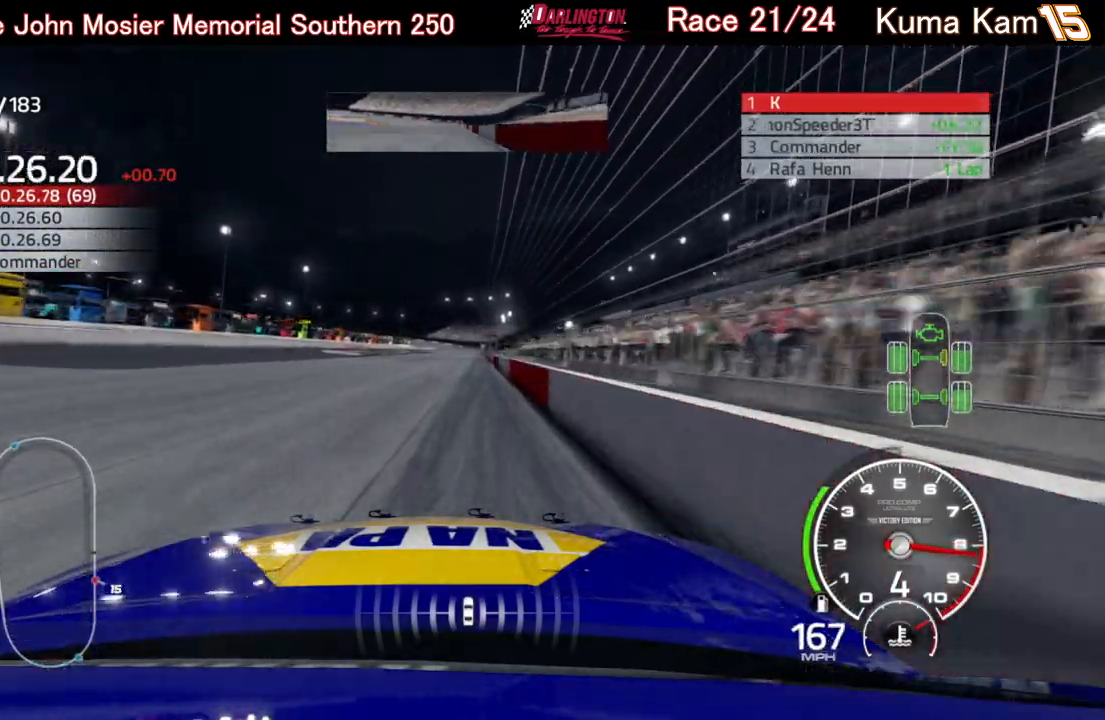
{"buttons": ["R2"], "left_stick": "up-right", "right_stick": "center", "events": [[33, "left_stick", "center"], [167, "left_stick", "up-right"], [283, "left_stick", "center"], [400, "left_stick", "up-right"]]}
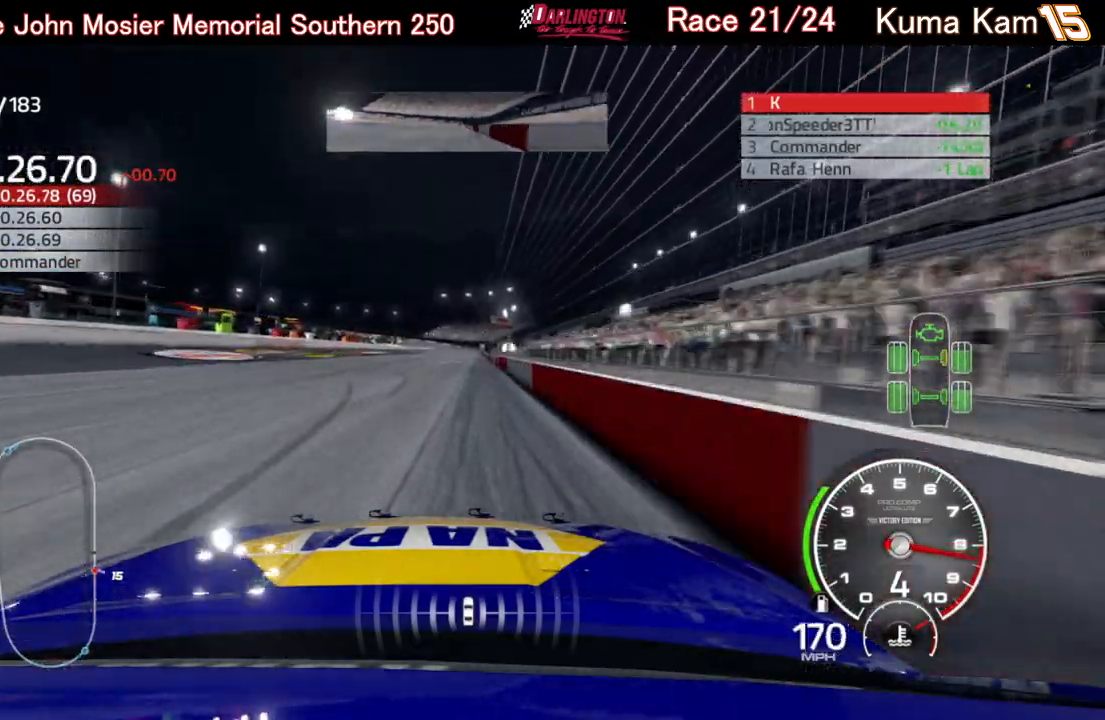
{"buttons": ["R2"], "left_stick": "center", "right_stick": "center", "events": [[17, "left_stick", "center"], [150, "left_stick", "right"], [250, "left_stick", "center"], [400, "left_stick", "right"], [483, "left_stick", "center"]]}
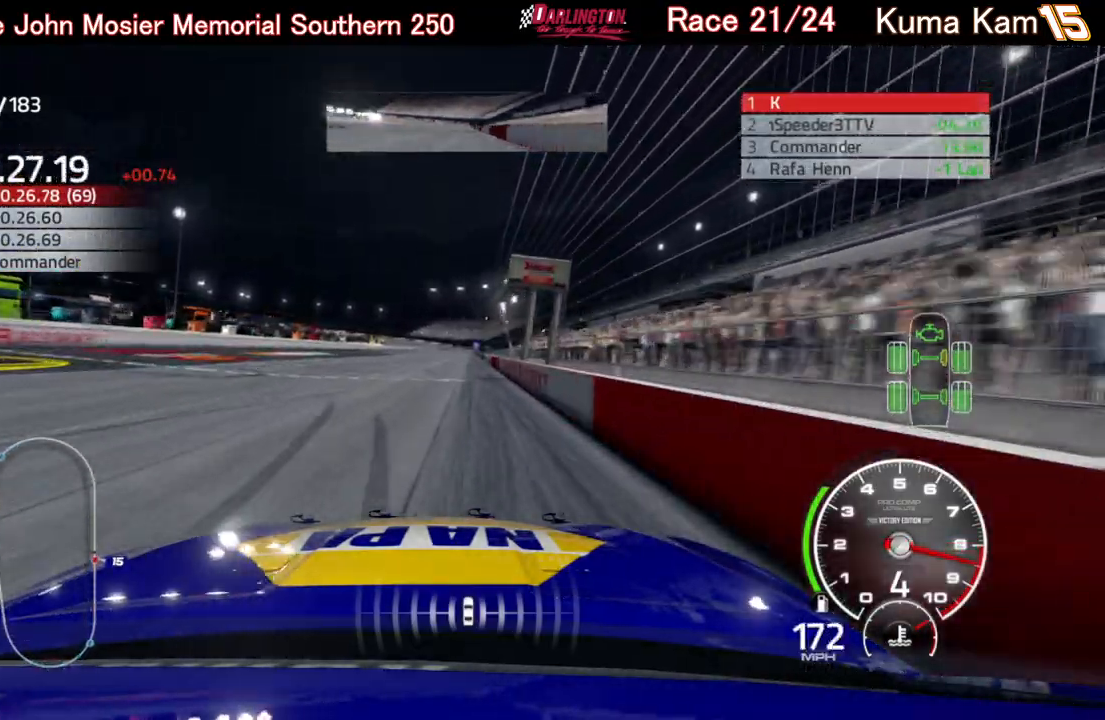
{"buttons": ["R2"], "left_stick": "up-right", "right_stick": "center", "events": [[167, "left_stick", "right"], [267, "left_stick", "center"], [467, "left_stick", "up-right"]]}
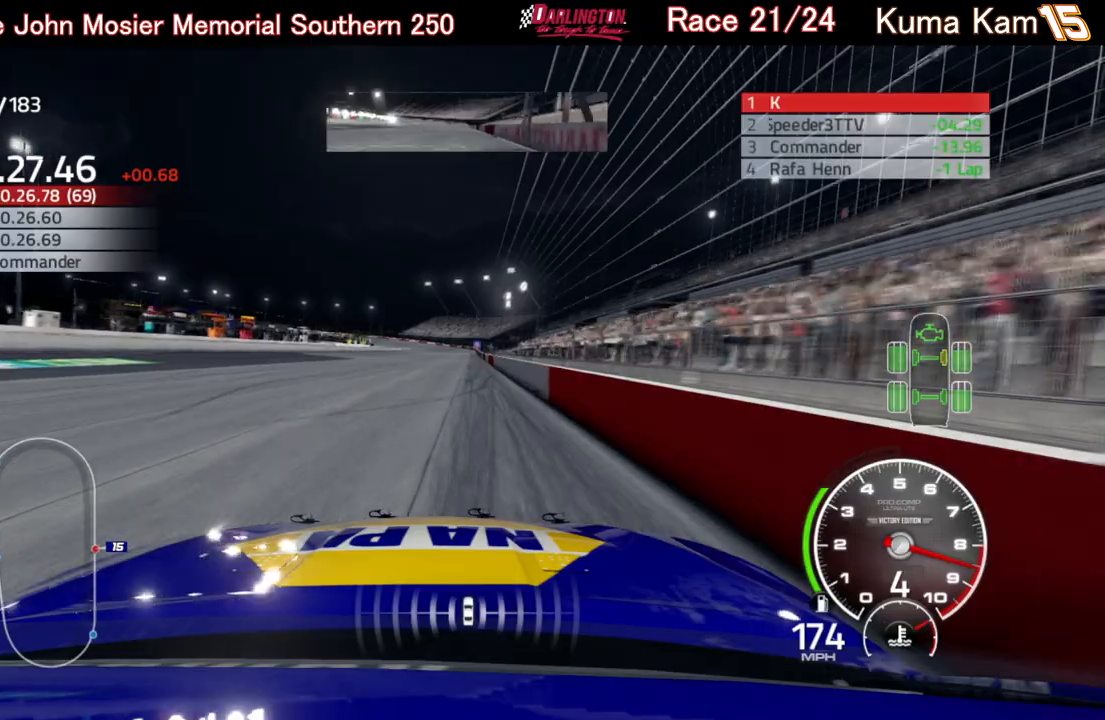
{"buttons": ["R2"], "left_stick": "center", "right_stick": "center", "events": [[100, "left_stick", "center"], [350, "left_stick", "right"], [450, "left_stick", "center"]]}
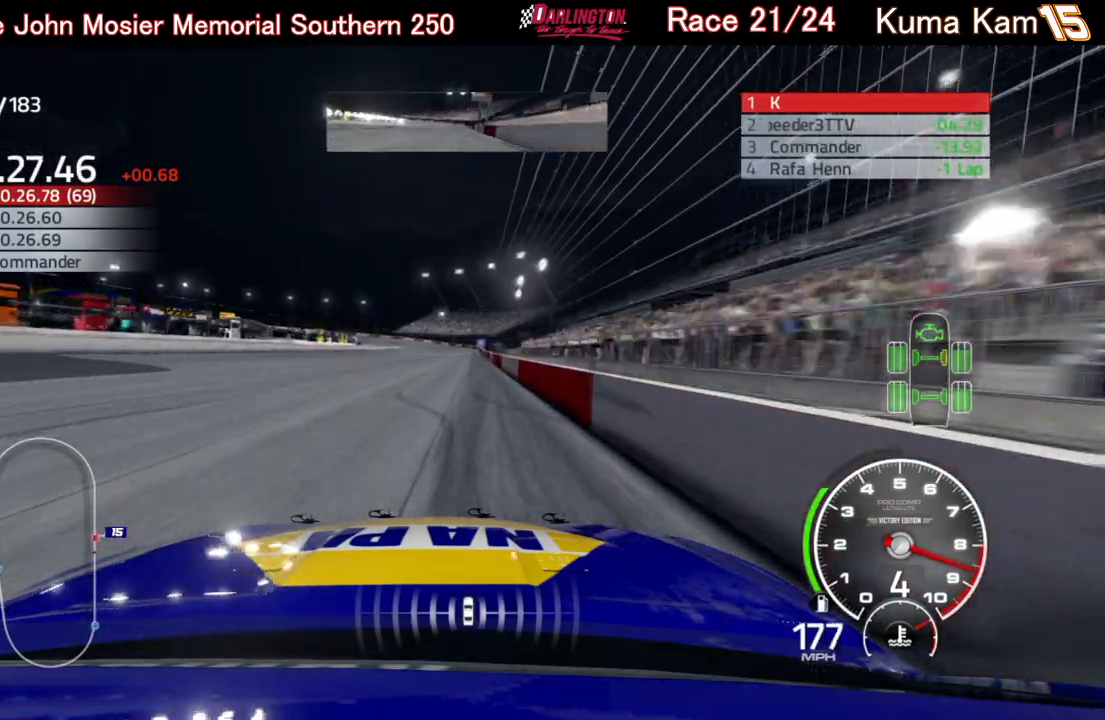
{"buttons": ["R2"], "left_stick": "center", "right_stick": "center", "events": [[133, "left_stick", "right"], [233, "left_stick", "center"], [350, "left_stick", "right"], [483, "left_stick", "center"]]}
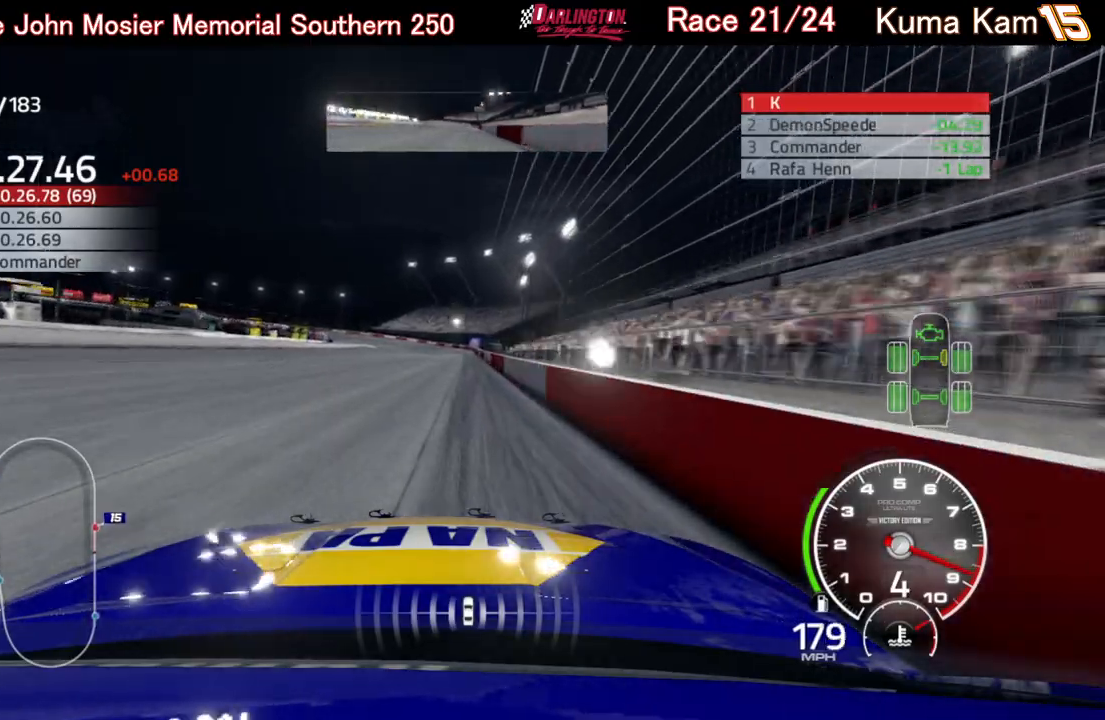
{"buttons": ["R2"], "left_stick": "center", "right_stick": "center", "events": []}
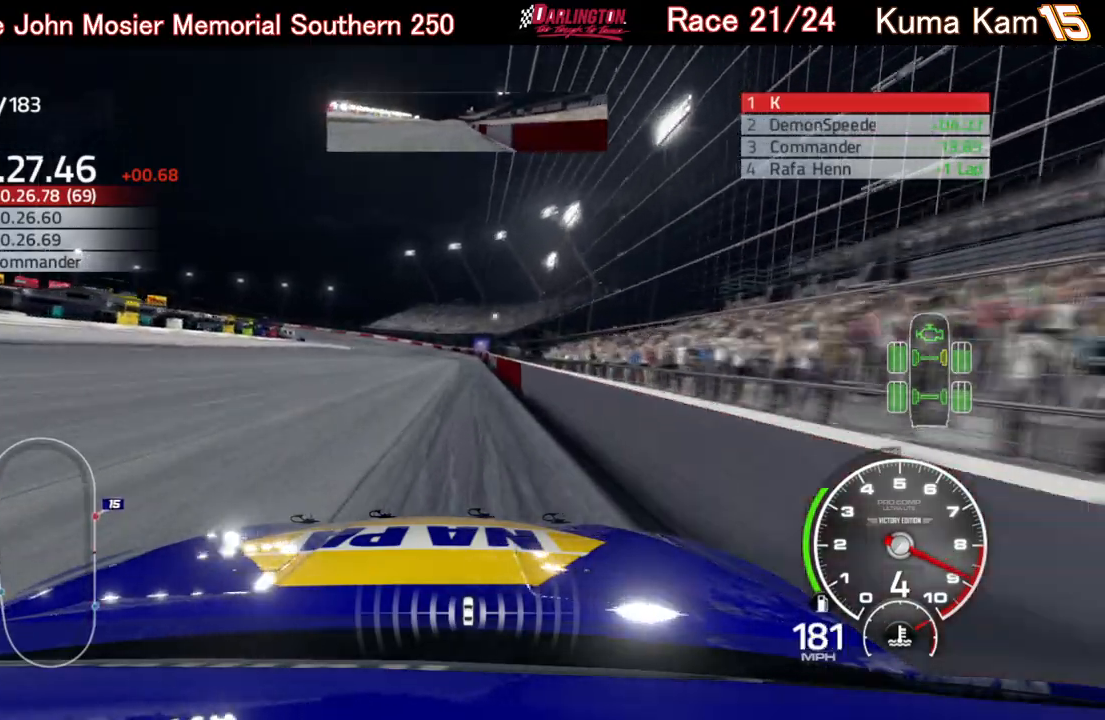
{"buttons": ["R2"], "left_stick": "left", "right_stick": "center", "events": [[50, "left_stick", "up-right"], [183, "left_stick", "center"], [433, "left_stick", "left"]]}
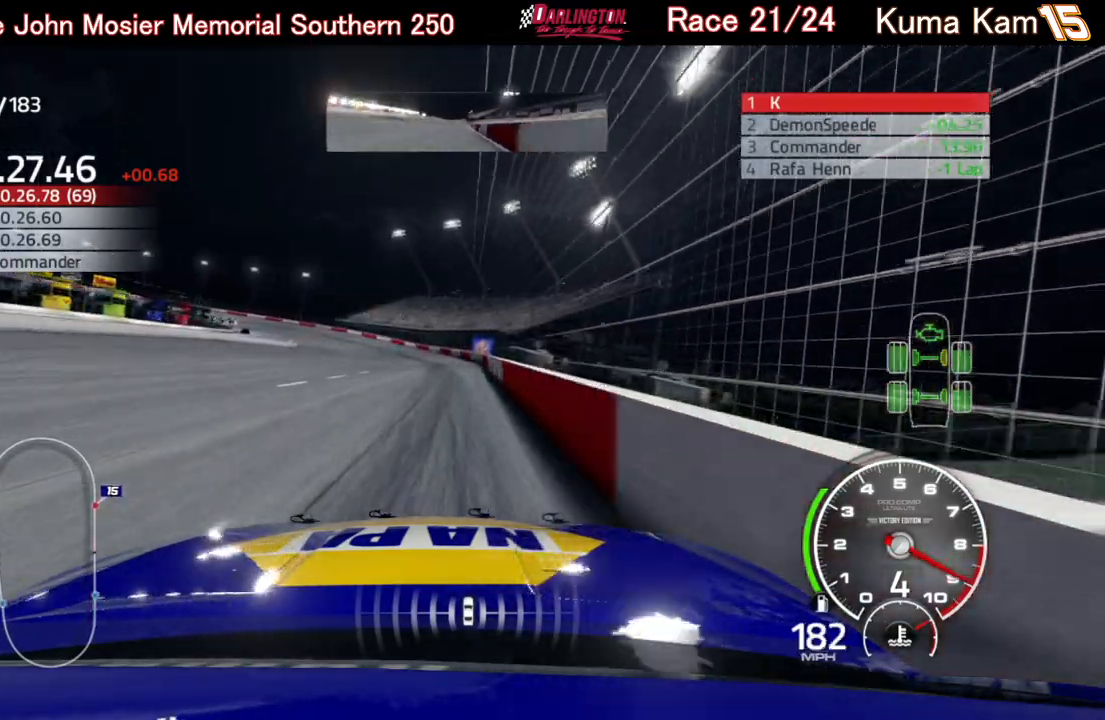
{"buttons": ["R2"], "left_stick": "left", "right_stick": "center", "events": []}
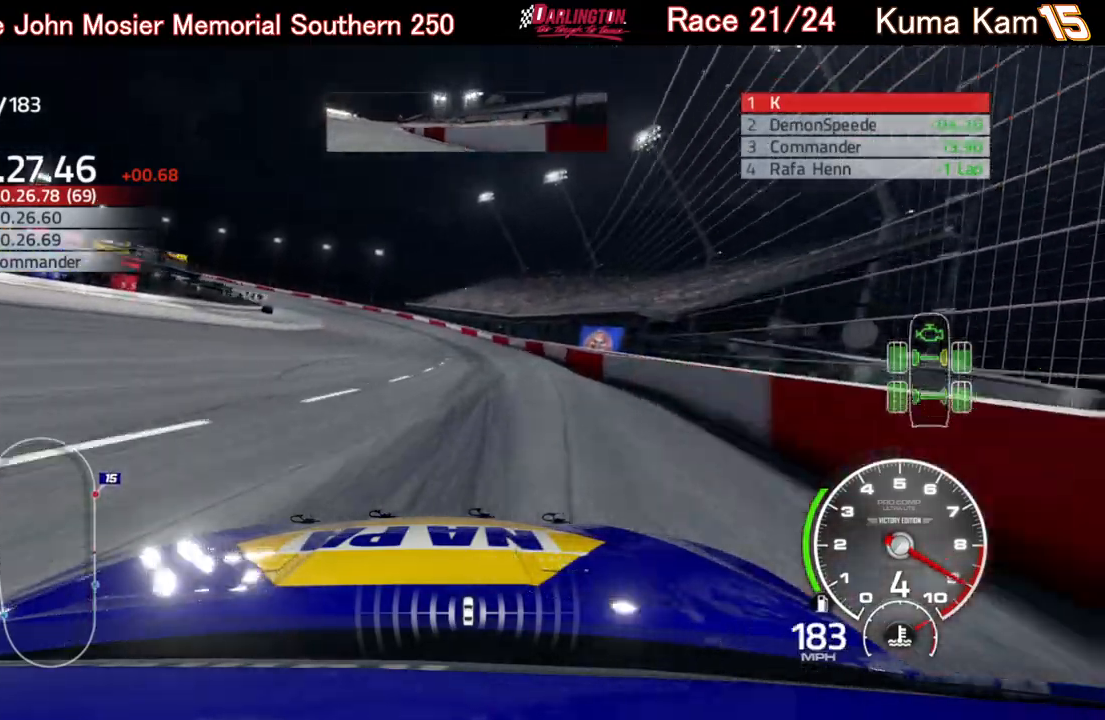
{"buttons": [], "left_stick": "left", "right_stick": "center", "events": [[417, "R2", "up"]]}
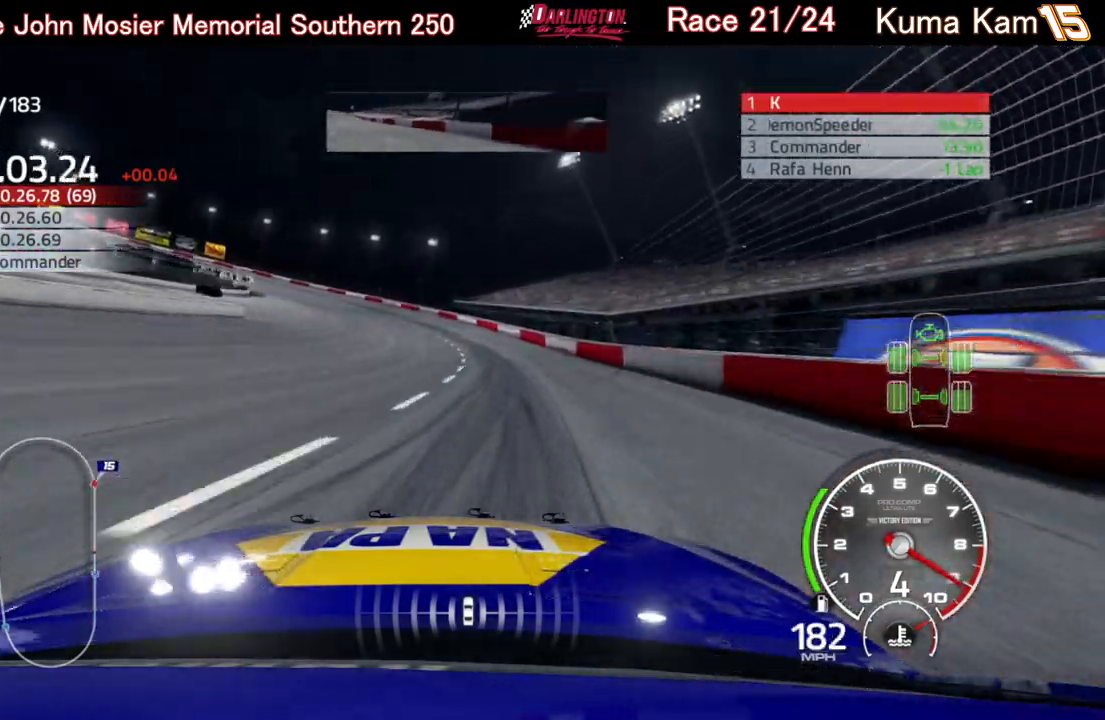
{"buttons": [], "left_stick": "left", "right_stick": "center", "events": []}
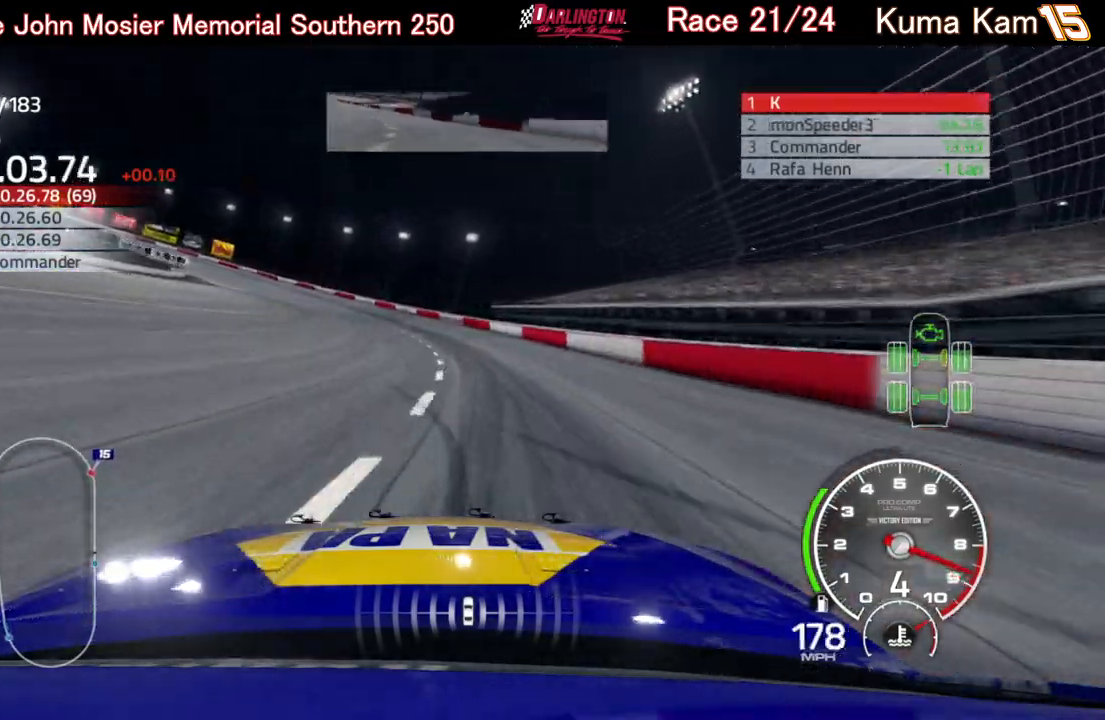
{"buttons": [], "left_stick": "left", "right_stick": "center", "events": []}
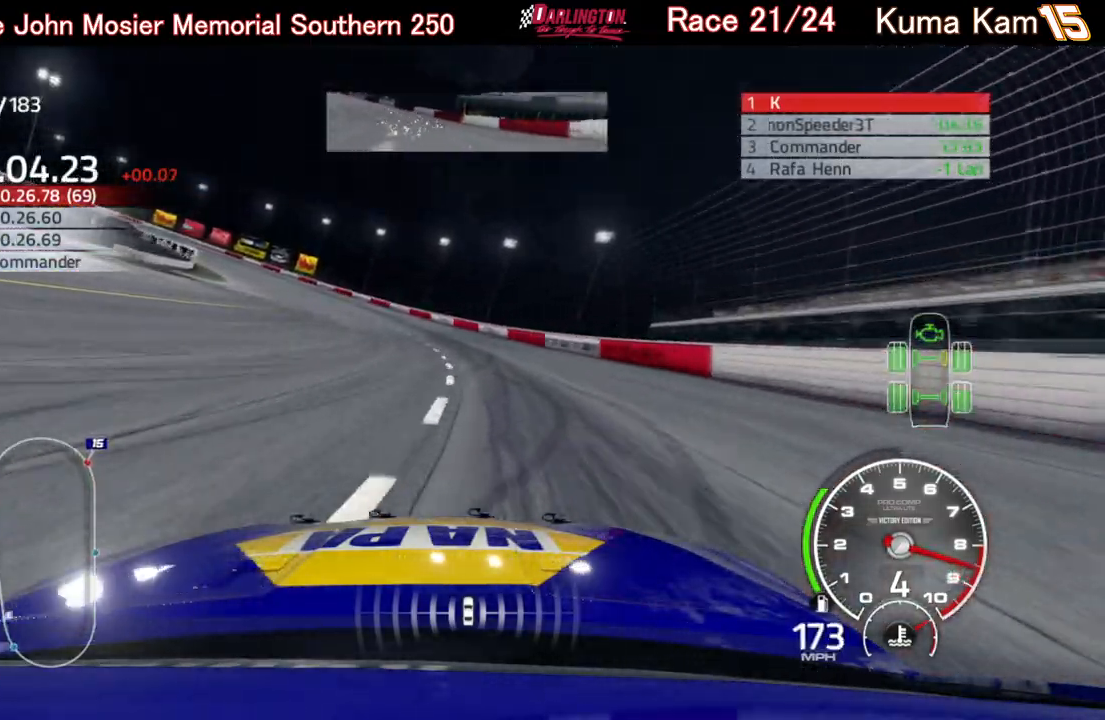
{"buttons": [], "left_stick": "left", "right_stick": "center", "events": [[117, "R2", "down"], [450, "R2", "up"]]}
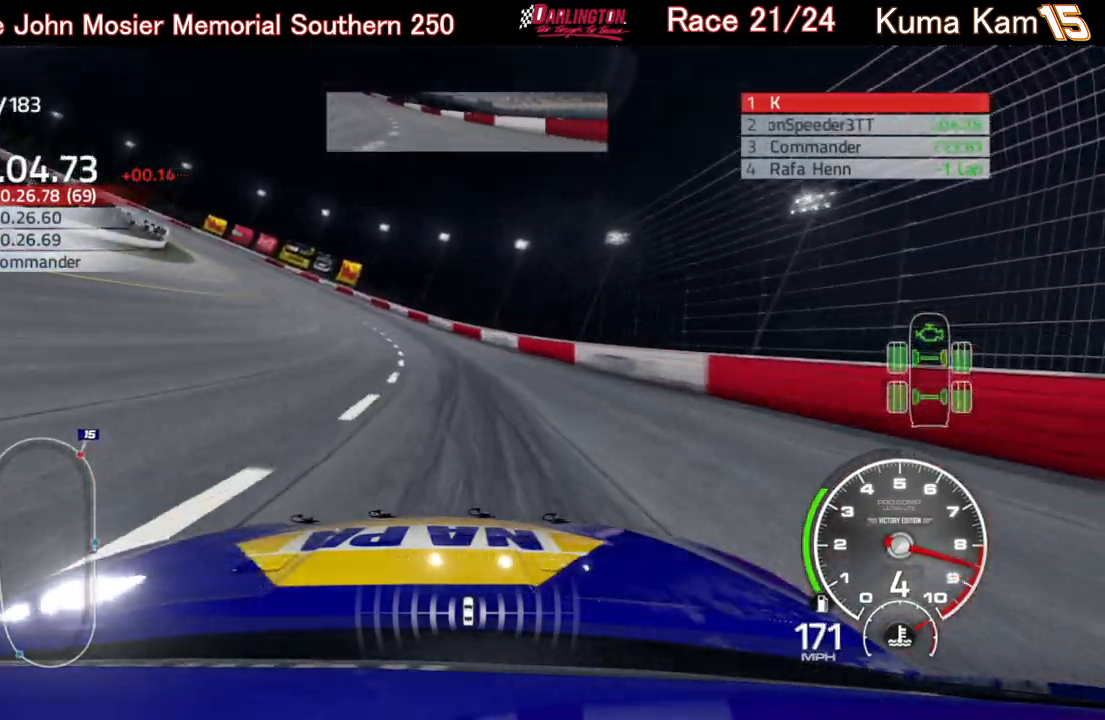
{"buttons": ["R2"], "left_stick": "left", "right_stick": "center", "events": [[383, "R2", "down"]]}
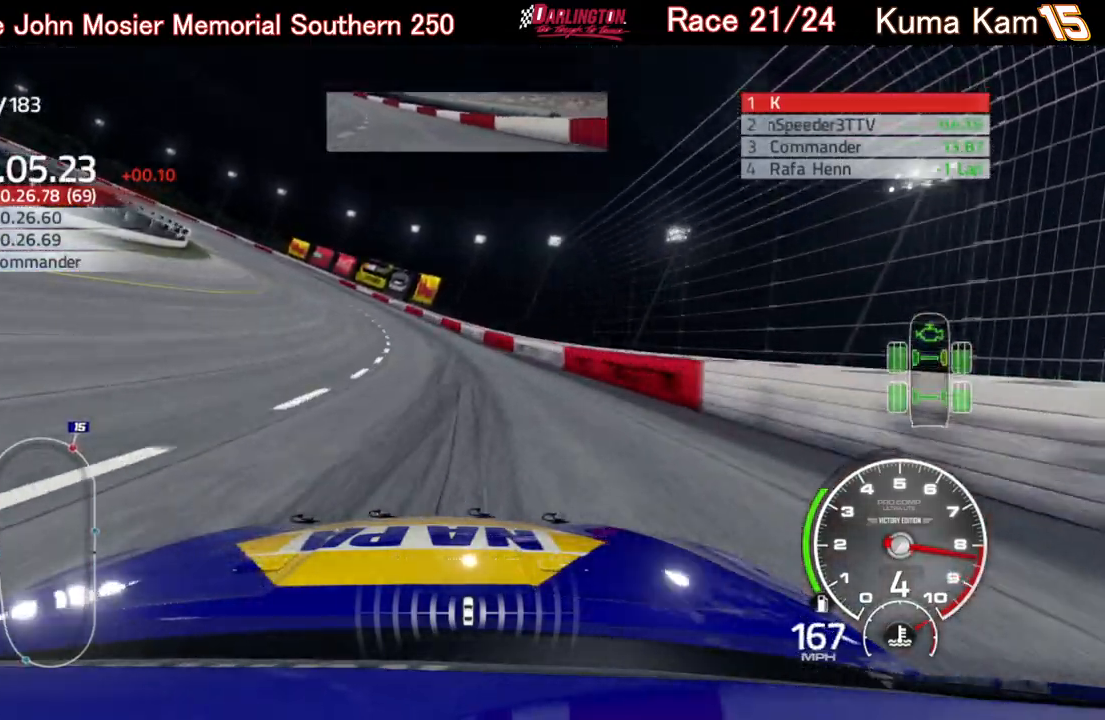
{"buttons": ["R2"], "left_stick": "left", "right_stick": "center", "events": []}
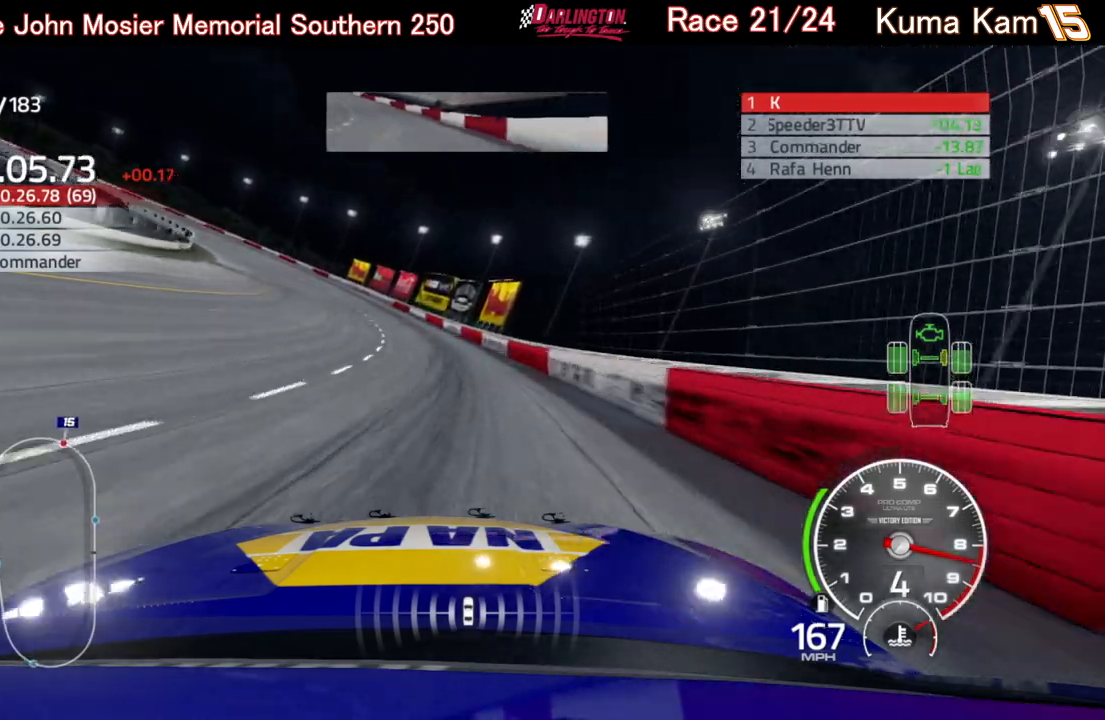
{"buttons": ["R2"], "left_stick": "left", "right_stick": "center", "events": []}
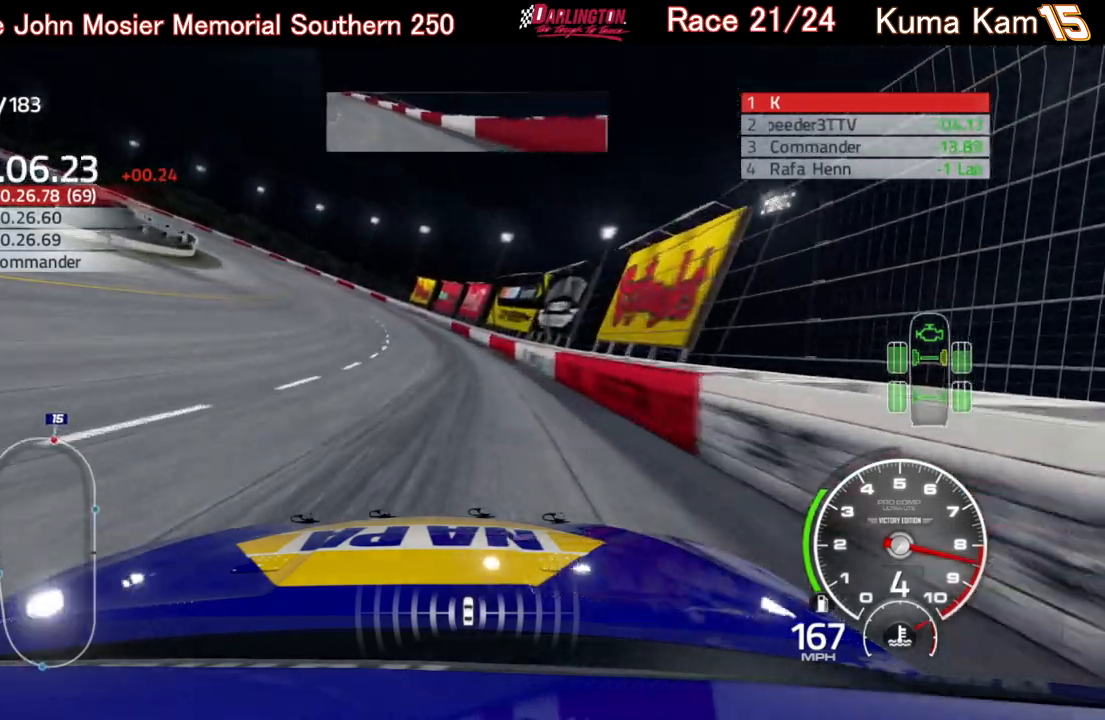
{"buttons": ["R2"], "left_stick": "left", "right_stick": "center", "events": [[250, "left_stick", "center"], [317, "left_stick", "left"]]}
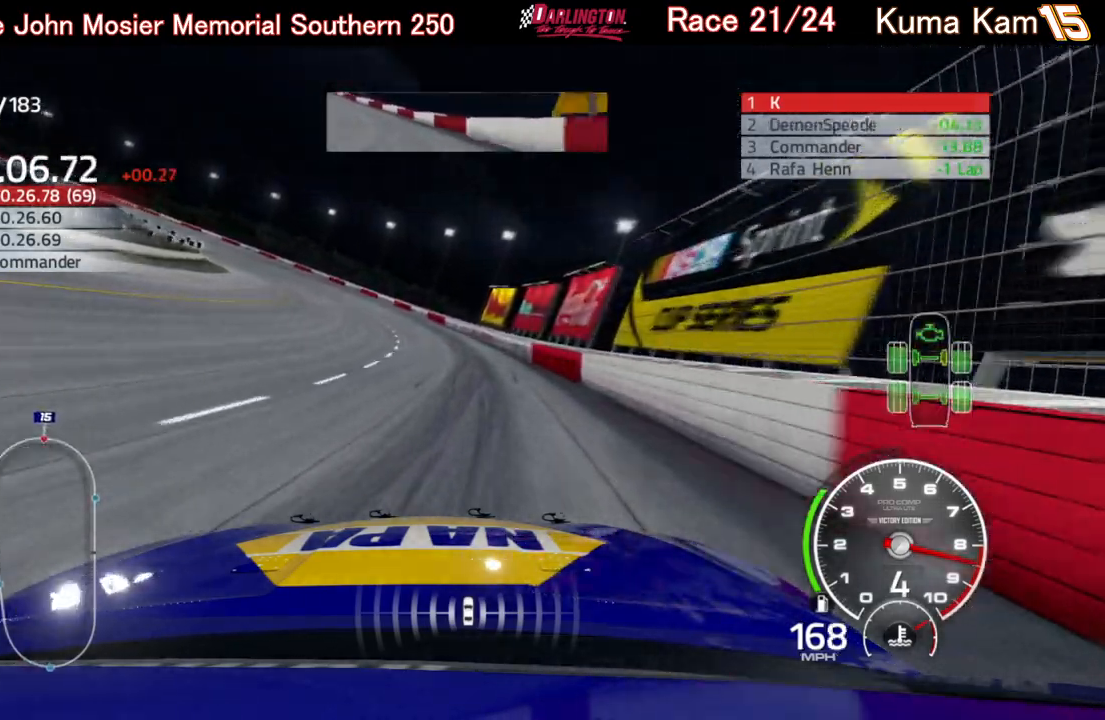
{"buttons": ["R2"], "left_stick": "left", "right_stick": "center", "events": [[33, "left_stick", "center"], [83, "left_stick", "left"]]}
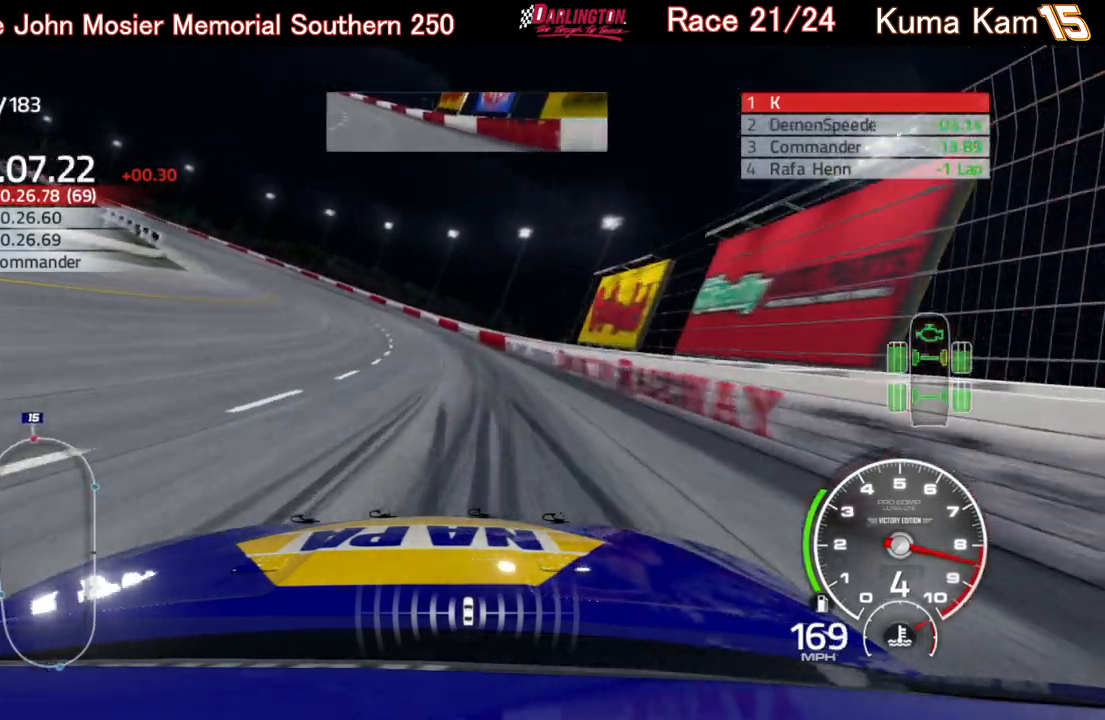
{"buttons": ["R2"], "left_stick": "left", "right_stick": "center", "events": []}